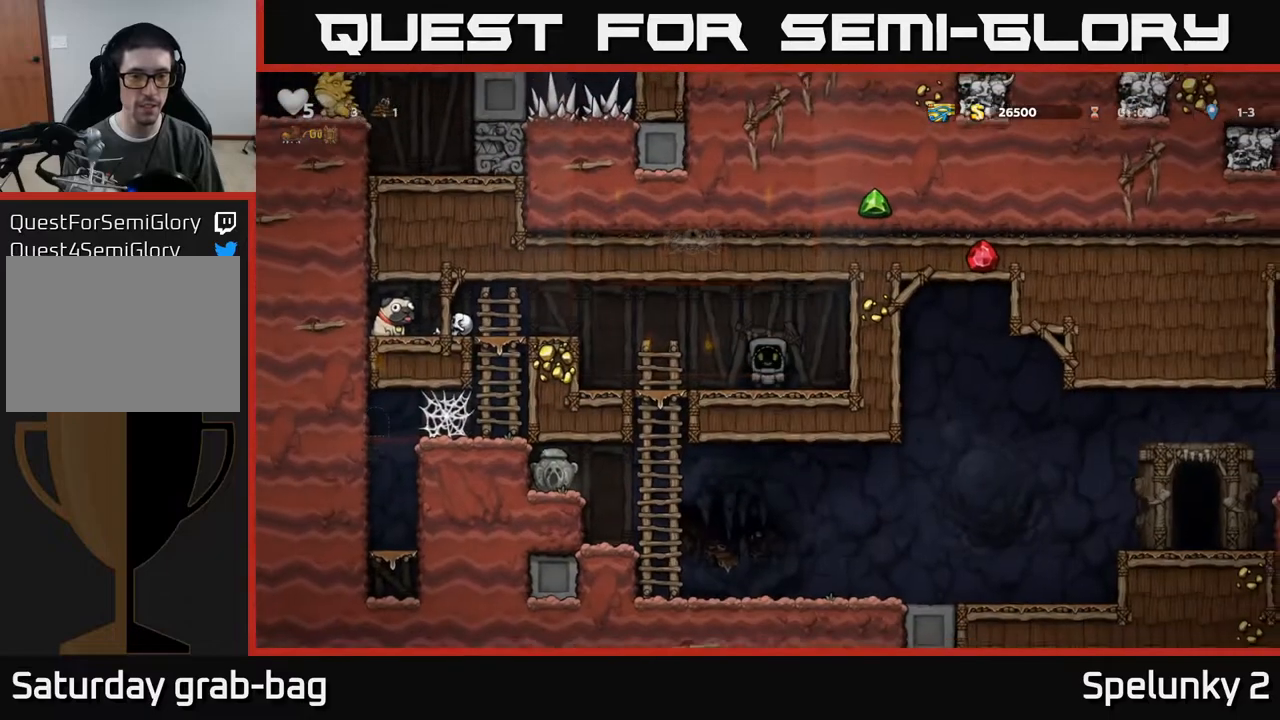
Gameplay with a controller (Xbox layout); each line is a JSON object with the inputs held at the frame after it. "events" lists button and stick changes between this image and that frame as [ms after this image, input, new state], when the widget could be followed in between. Not read: R1.
{"buttons": ["DPAD_LEFT"], "left_stick": "center", "right_stick": "center", "events": [[167, "DPAD_LEFT", "down"]]}
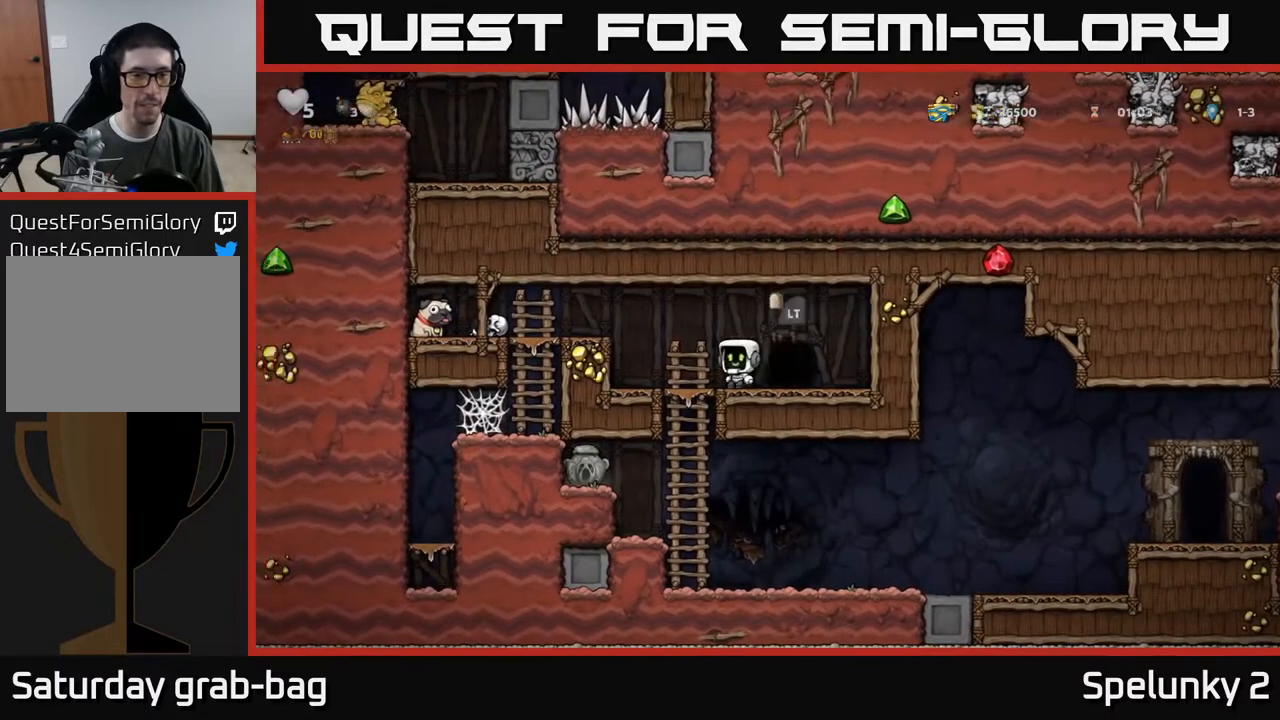
{"buttons": ["DPAD_LEFT"], "left_stick": "center", "right_stick": "center", "events": [[17, "A", "down"], [233, "A", "up"]]}
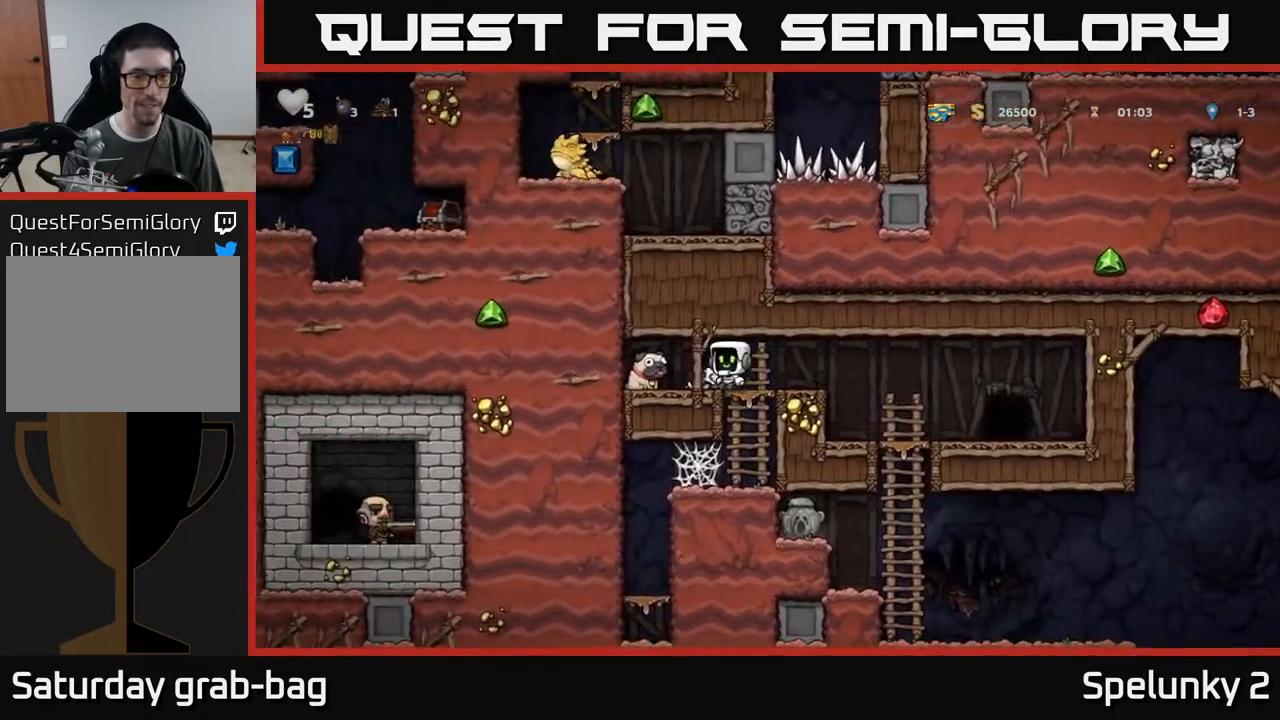
{"buttons": ["DPAD_RIGHT"], "left_stick": "center", "right_stick": "center", "events": [[133, "DPAD_DOWN", "down"], [150, "DPAD_LEFT", "up"], [183, "DPAD_RIGHT", "down"], [200, "DPAD_DOWN", "up"], [200, "X", "down"], [283, "X", "up"]]}
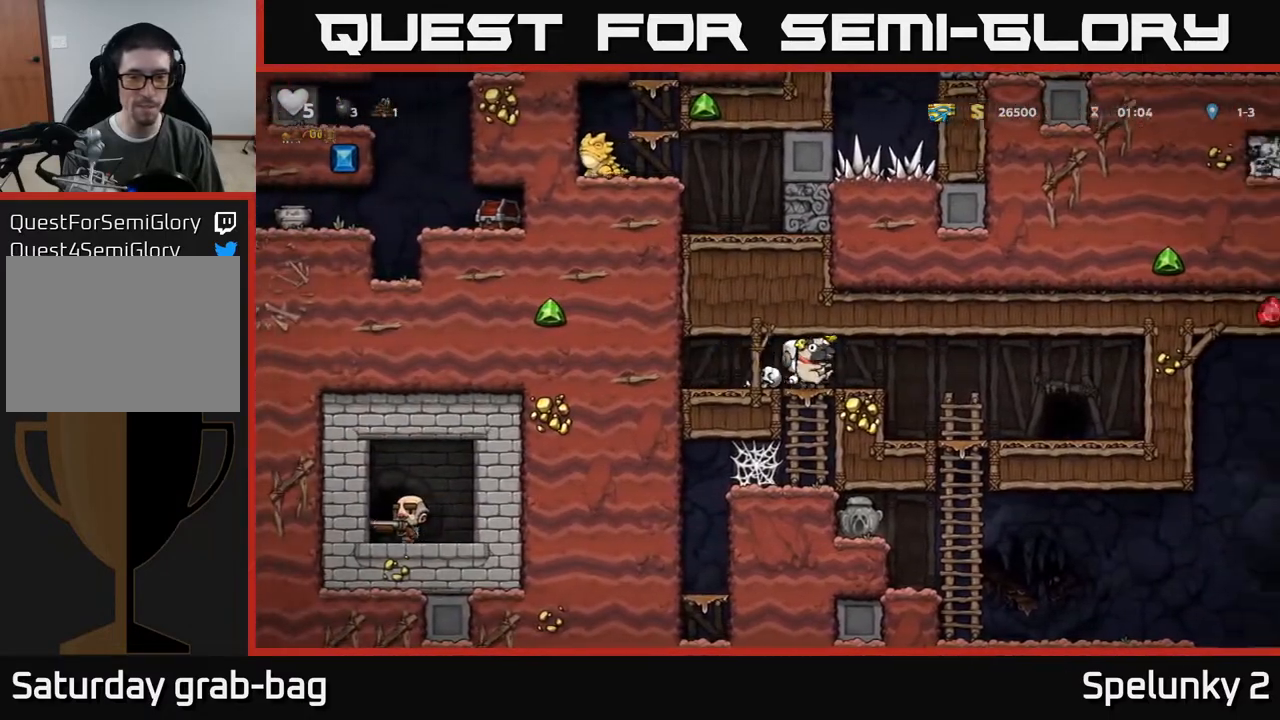
{"buttons": ["DPAD_DOWN"], "left_stick": "center", "right_stick": "center", "events": [[267, "DPAD_RIGHT", "up"], [317, "DPAD_DOWN", "down"]]}
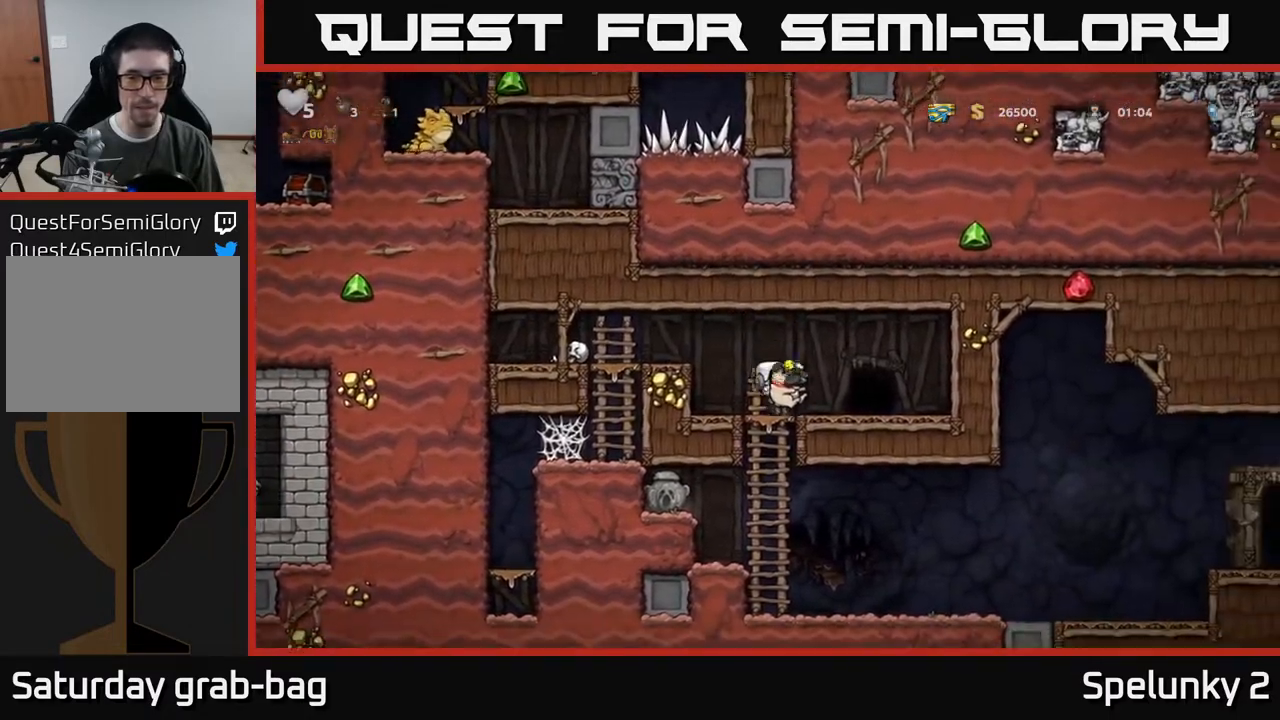
{"buttons": [], "left_stick": "center", "right_stick": "center", "events": [[67, "A", "down"], [167, "A", "up"], [183, "DPAD_DOWN", "up"], [367, "DPAD_RIGHT", "down"], [483, "DPAD_RIGHT", "up"]]}
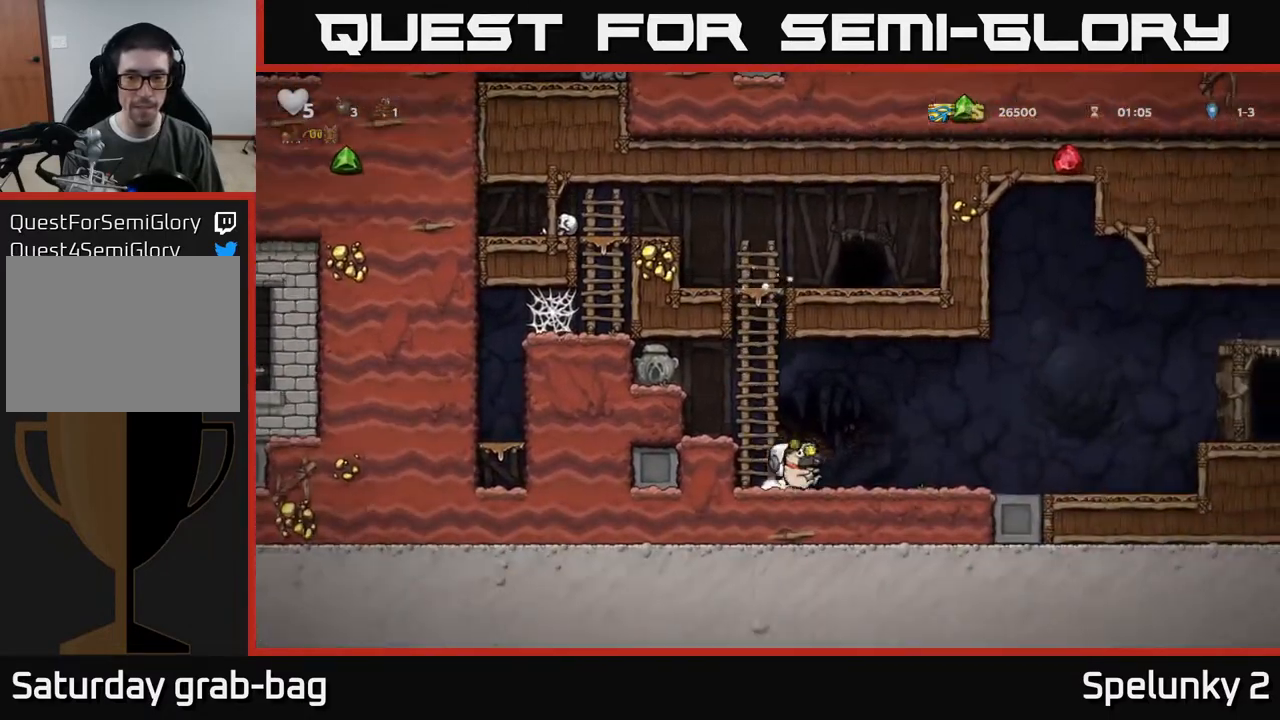
{"buttons": ["DPAD_LEFT"], "left_stick": "center", "right_stick": "center", "events": [[17, "X", "down"], [83, "X", "up"], [117, "DPAD_LEFT", "down"], [150, "A", "down"], [367, "A", "up"]]}
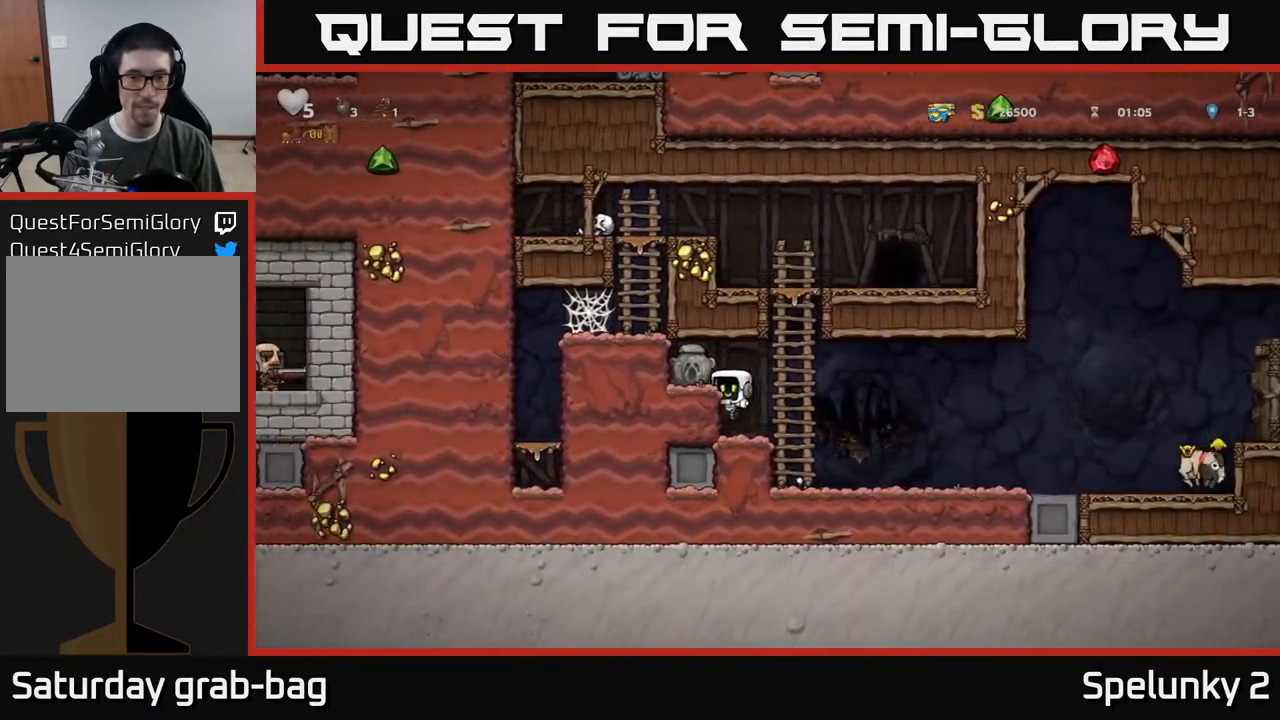
{"buttons": ["DPAD_DOWN"], "left_stick": "center", "right_stick": "center", "events": [[83, "A", "down"], [183, "A", "up"], [250, "DPAD_LEFT", "up"], [317, "DPAD_DOWN", "down"]]}
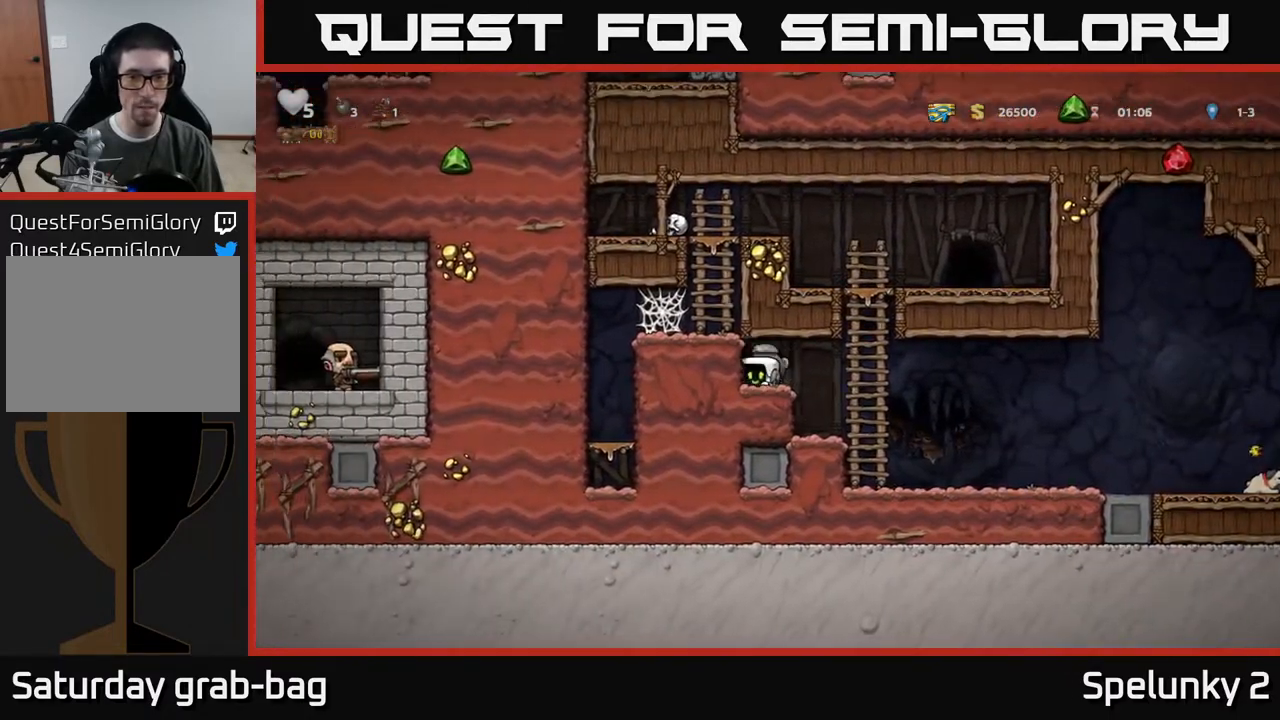
{"buttons": [], "left_stick": "center", "right_stick": "center", "events": [[17, "X", "down"], [33, "DPAD_RIGHT", "down"], [50, "DPAD_DOWN", "up"], [117, "X", "up"], [317, "X", "down"], [383, "X", "up"], [450, "DPAD_RIGHT", "up"]]}
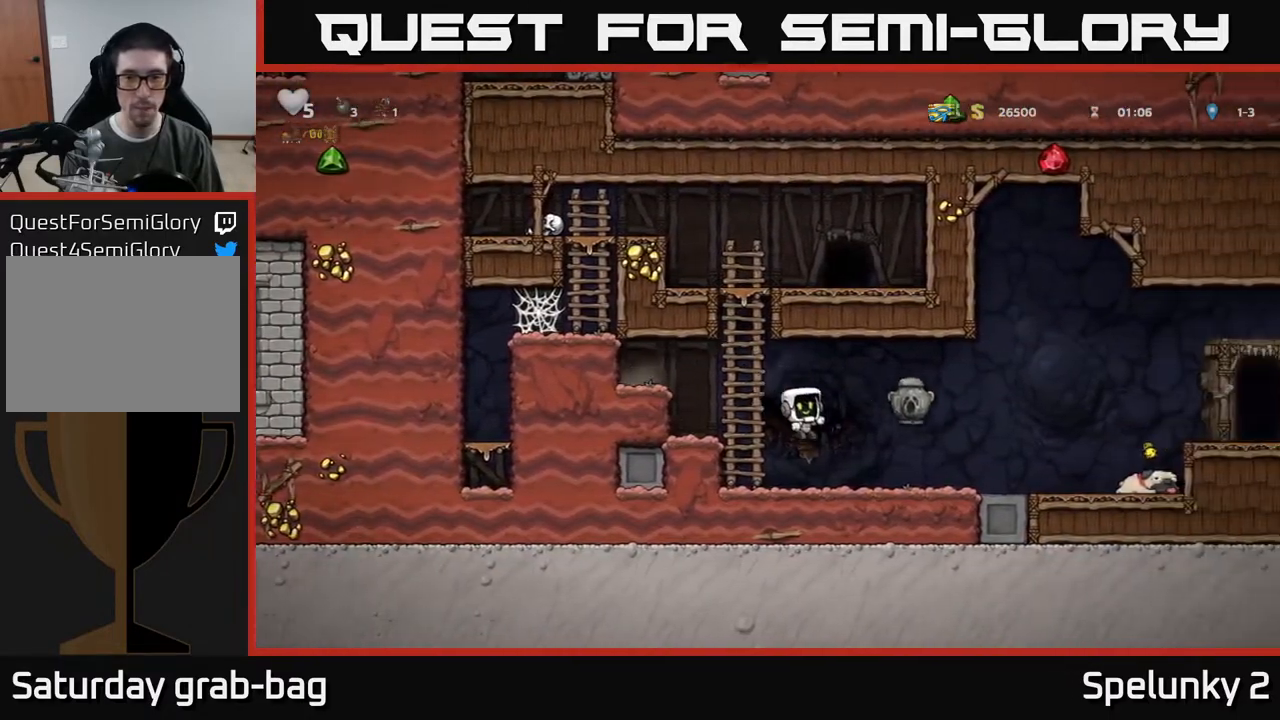
{"buttons": ["DPAD_RIGHT"], "left_stick": "center", "right_stick": "center", "events": [[167, "DPAD_RIGHT", "down"]]}
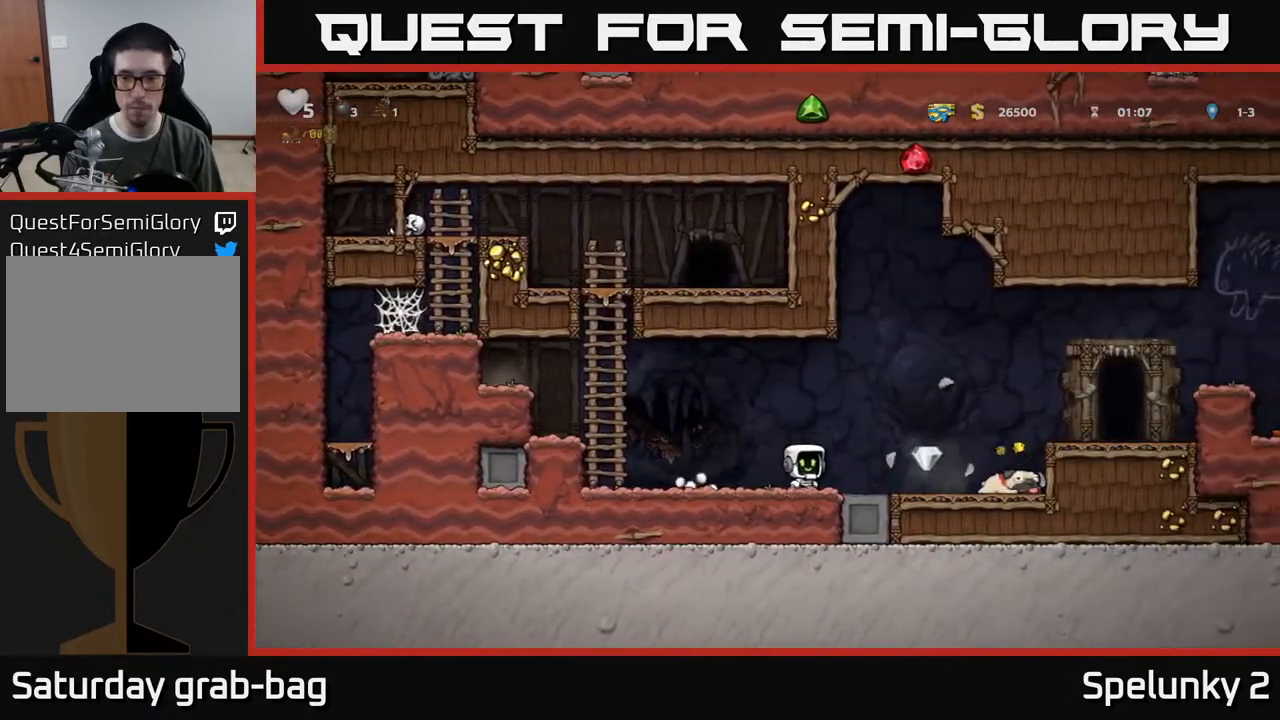
{"buttons": ["X", "DPAD_RIGHT"], "left_stick": "center", "right_stick": "center", "events": [[383, "DPAD_DOWN", "down"], [400, "DPAD_RIGHT", "up"], [433, "X", "down"], [500, "DPAD_DOWN", "up"], [500, "DPAD_RIGHT", "down"]]}
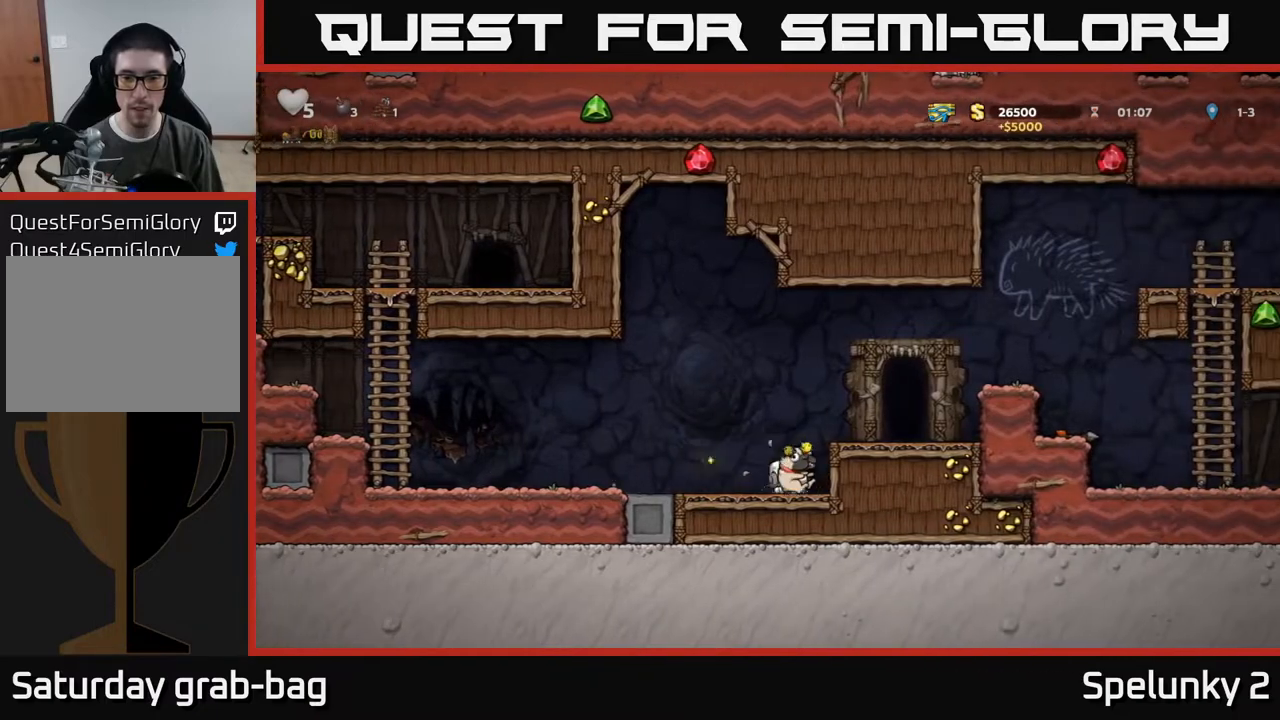
{"buttons": ["A"], "left_stick": "center", "right_stick": "center", "events": [[33, "A", "down"], [50, "X", "up"], [133, "A", "up"], [333, "DPAD_RIGHT", "up"], [500, "A", "down"]]}
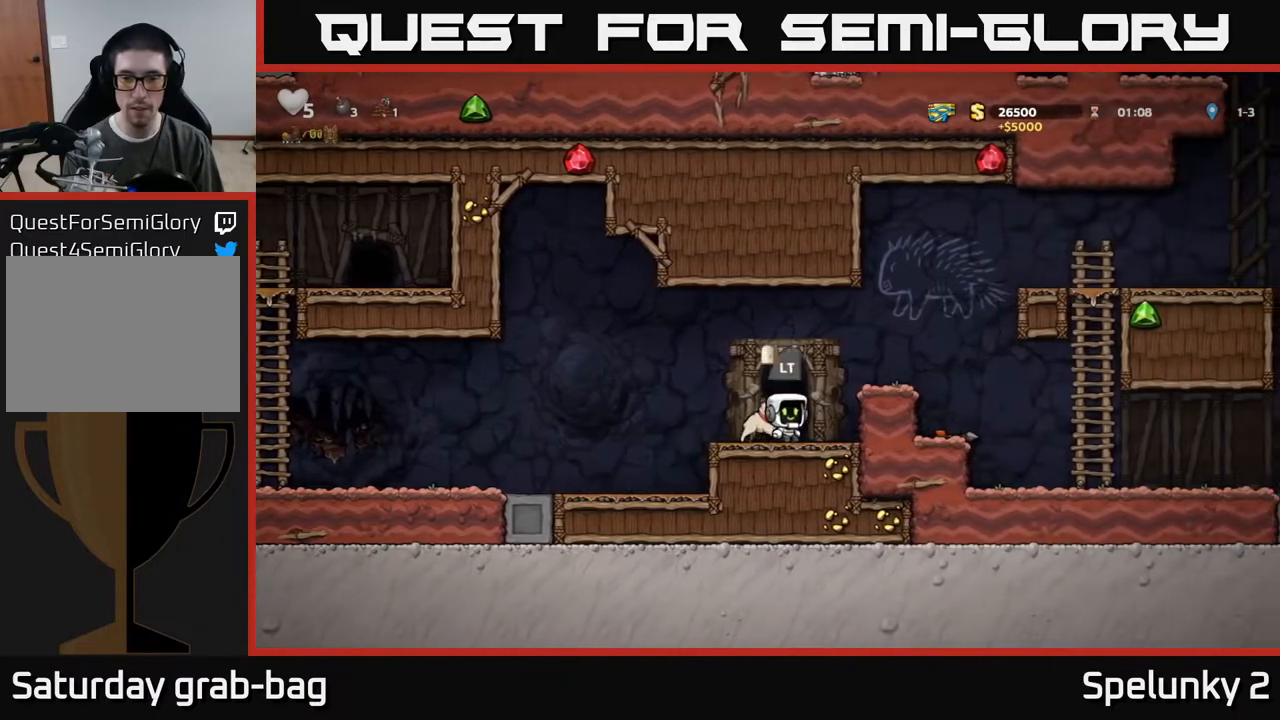
{"buttons": ["DPAD_LEFT"], "left_stick": "center", "right_stick": "center", "events": [[33, "DPAD_RIGHT", "down"], [183, "A", "up"], [400, "DPAD_RIGHT", "up"], [450, "DPAD_LEFT", "down"]]}
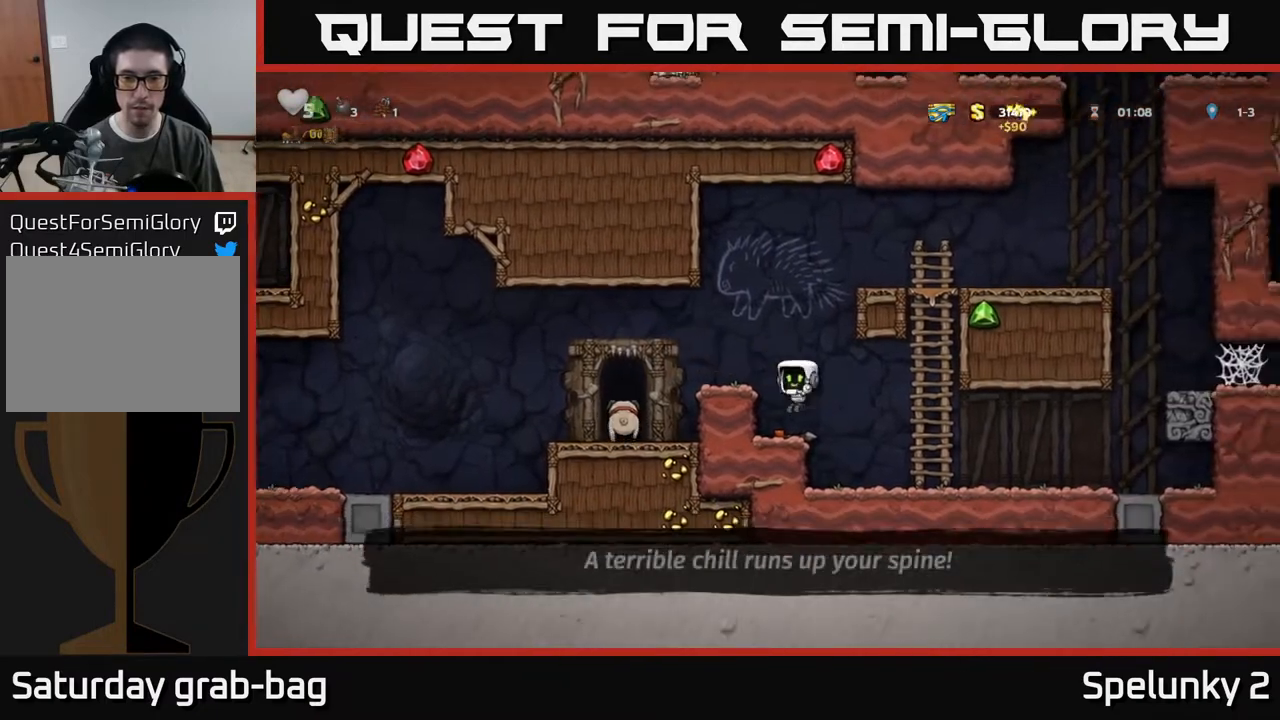
{"buttons": ["DPAD_LEFT"], "left_stick": "center", "right_stick": "center", "events": [[50, "DPAD_DOWN", "down"], [67, "DPAD_LEFT", "up"], [183, "X", "down"], [283, "A", "down"], [300, "DPAD_DOWN", "up"], [300, "X", "up"], [367, "DPAD_LEFT", "down"], [450, "A", "up"]]}
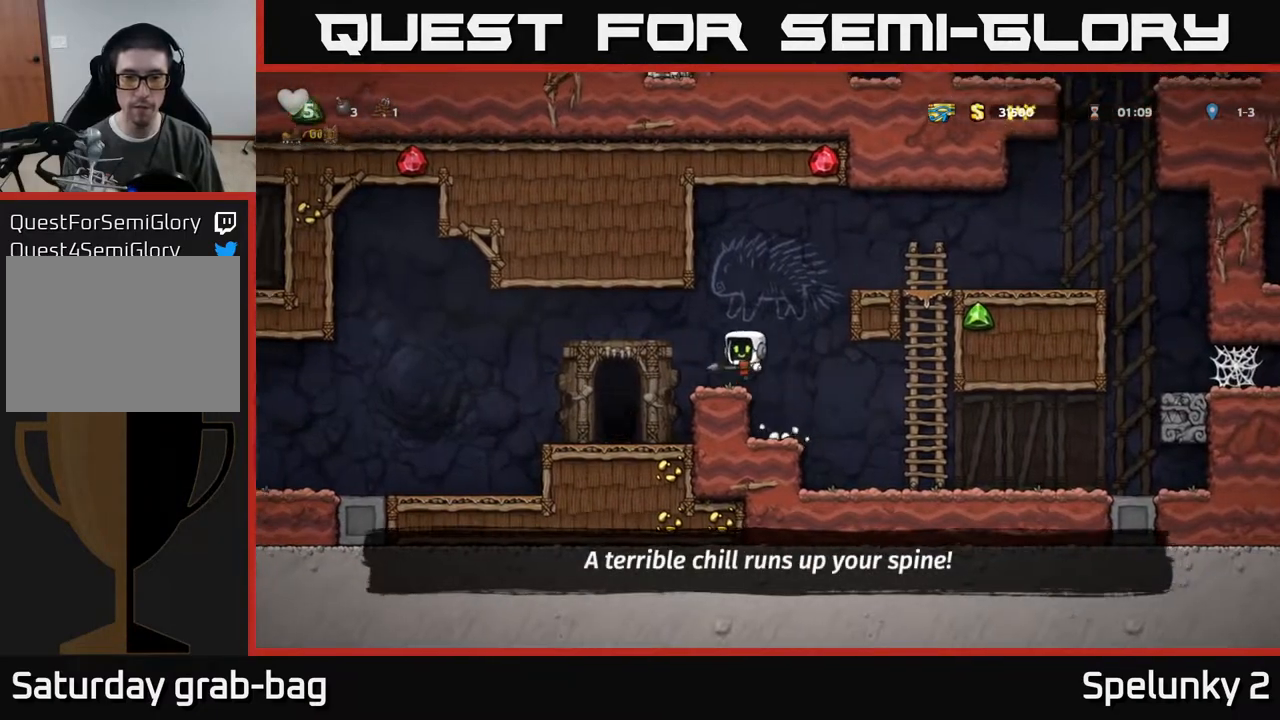
{"buttons": [], "left_stick": "center", "right_stick": "center", "events": [[200, "DPAD_LEFT", "up"], [383, "L2", "down"], [467, "L2", "up"]]}
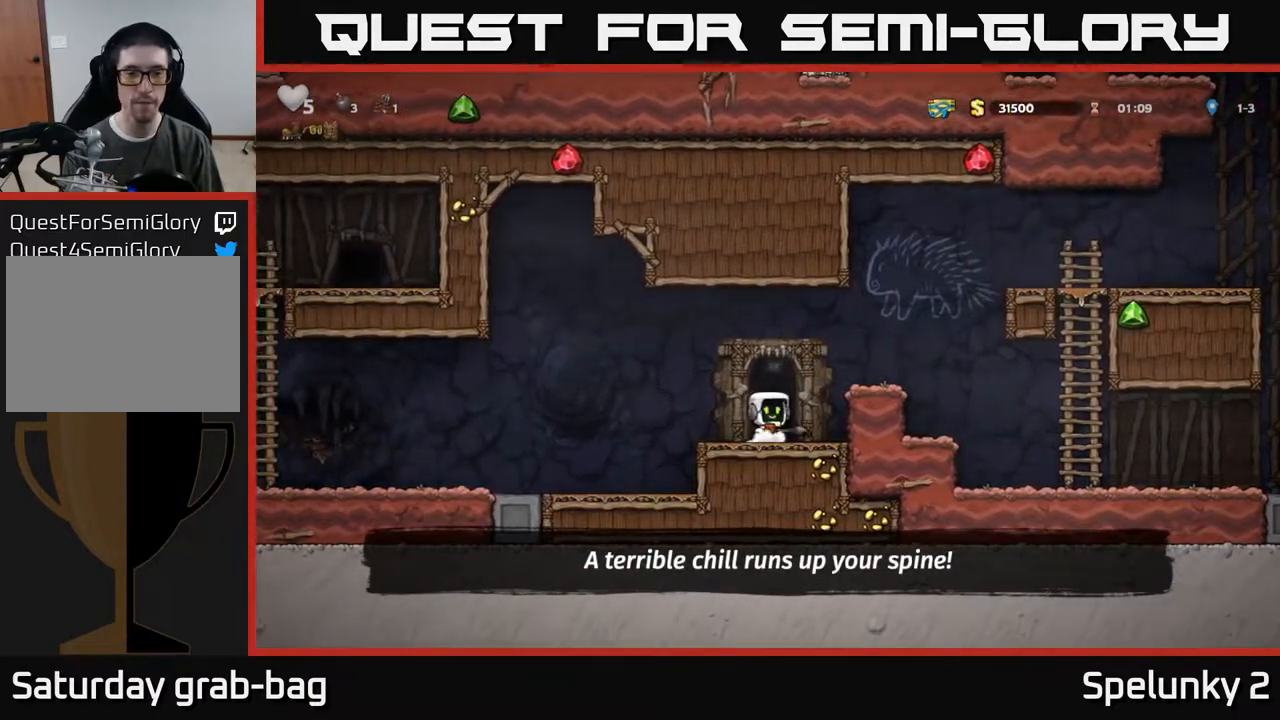
{"buttons": [], "left_stick": "center", "right_stick": "center", "events": []}
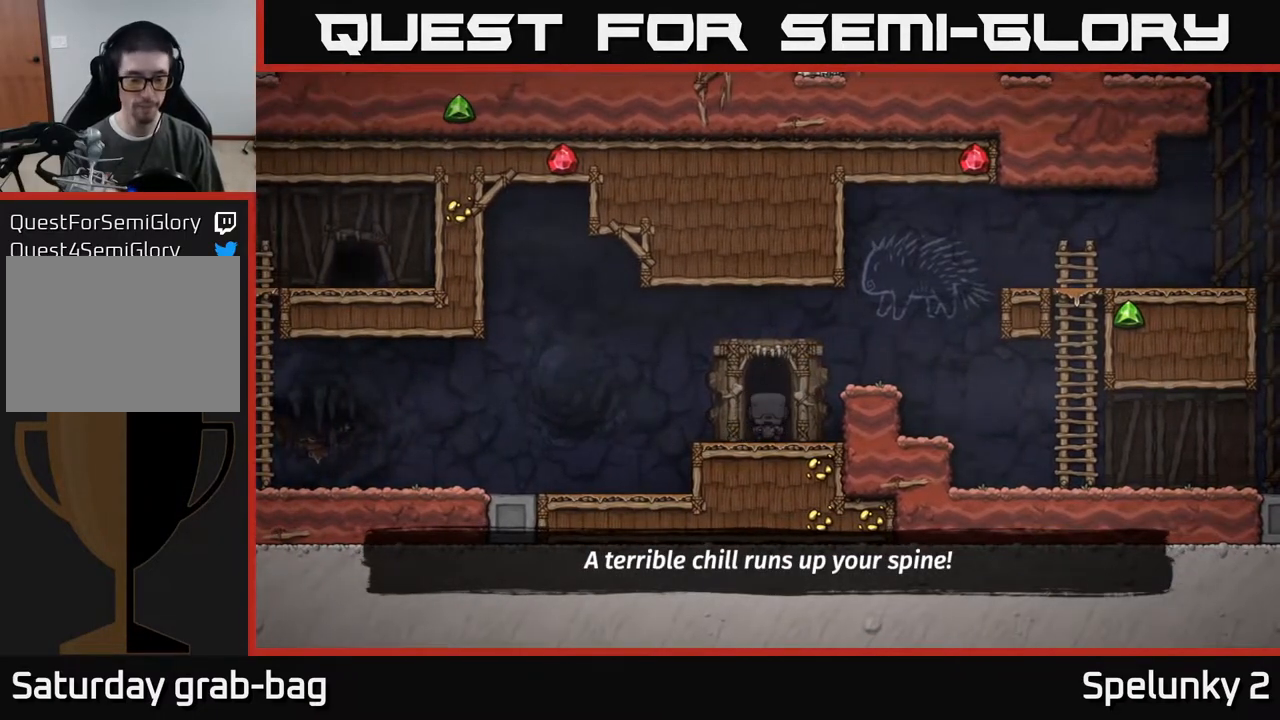
{"buttons": [], "left_stick": "center", "right_stick": "center", "events": []}
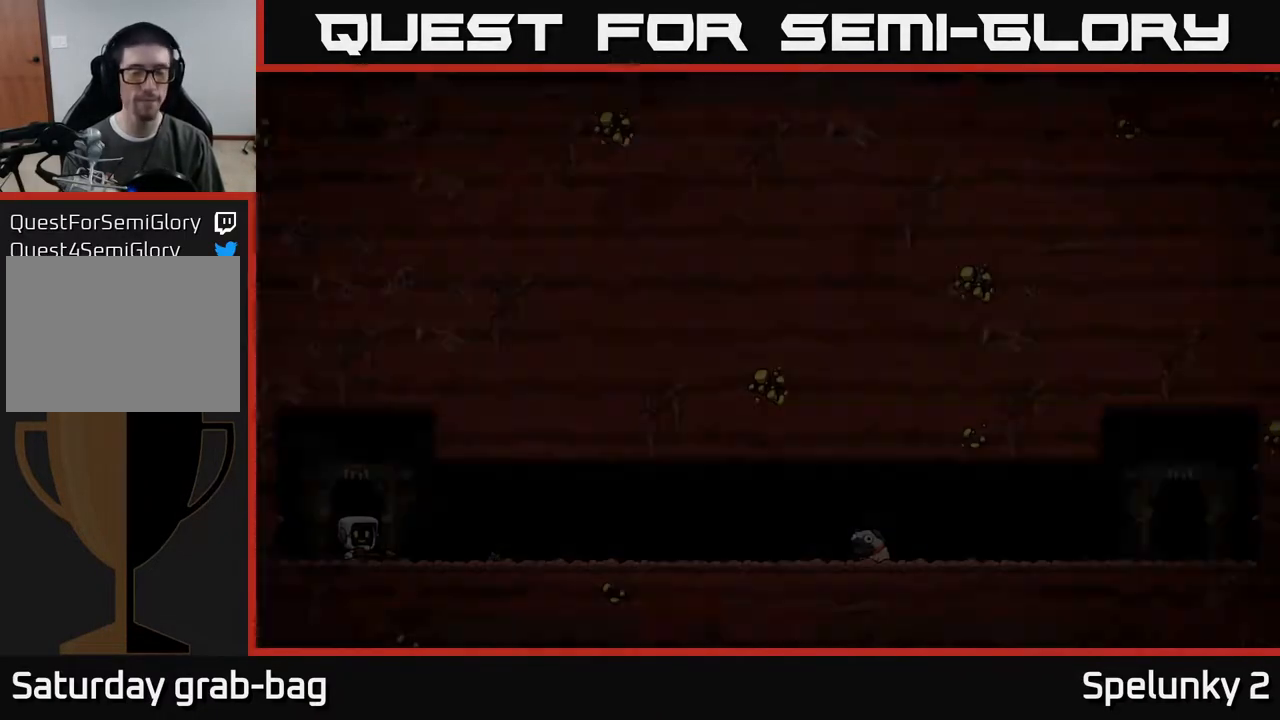
{"buttons": [], "left_stick": "center", "right_stick": "center", "events": []}
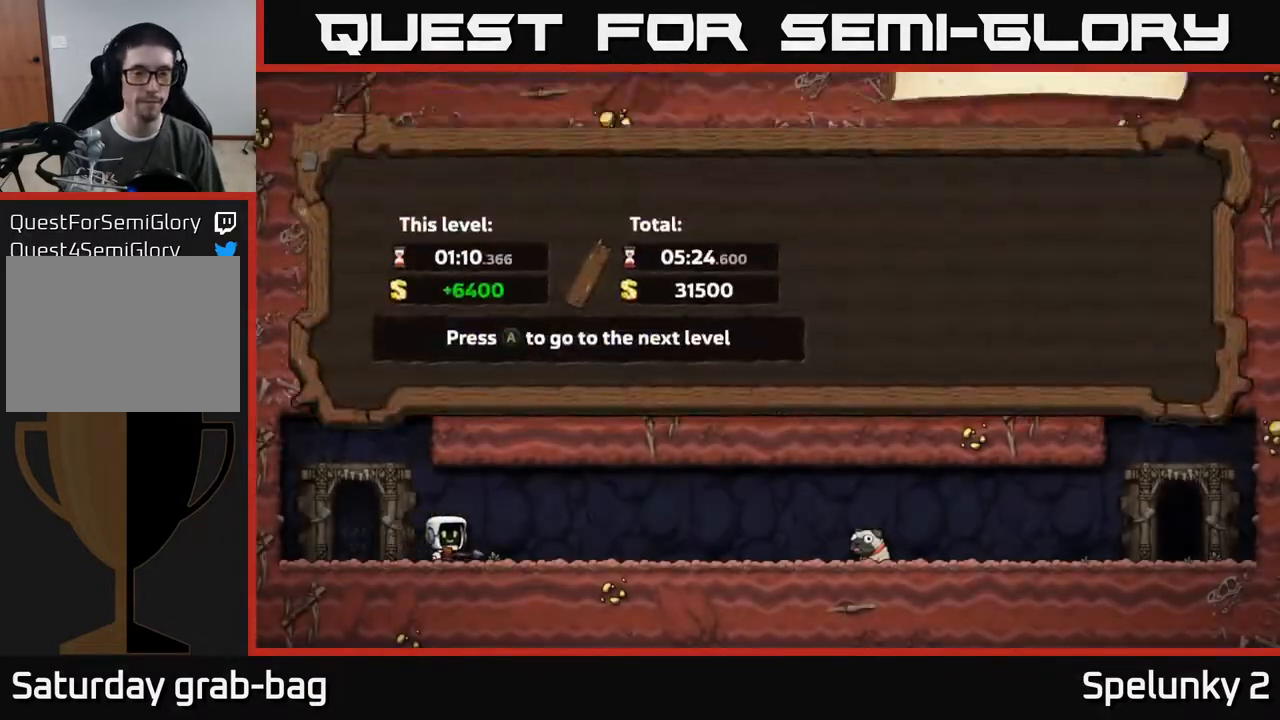
{"buttons": [], "left_stick": "center", "right_stick": "center", "events": []}
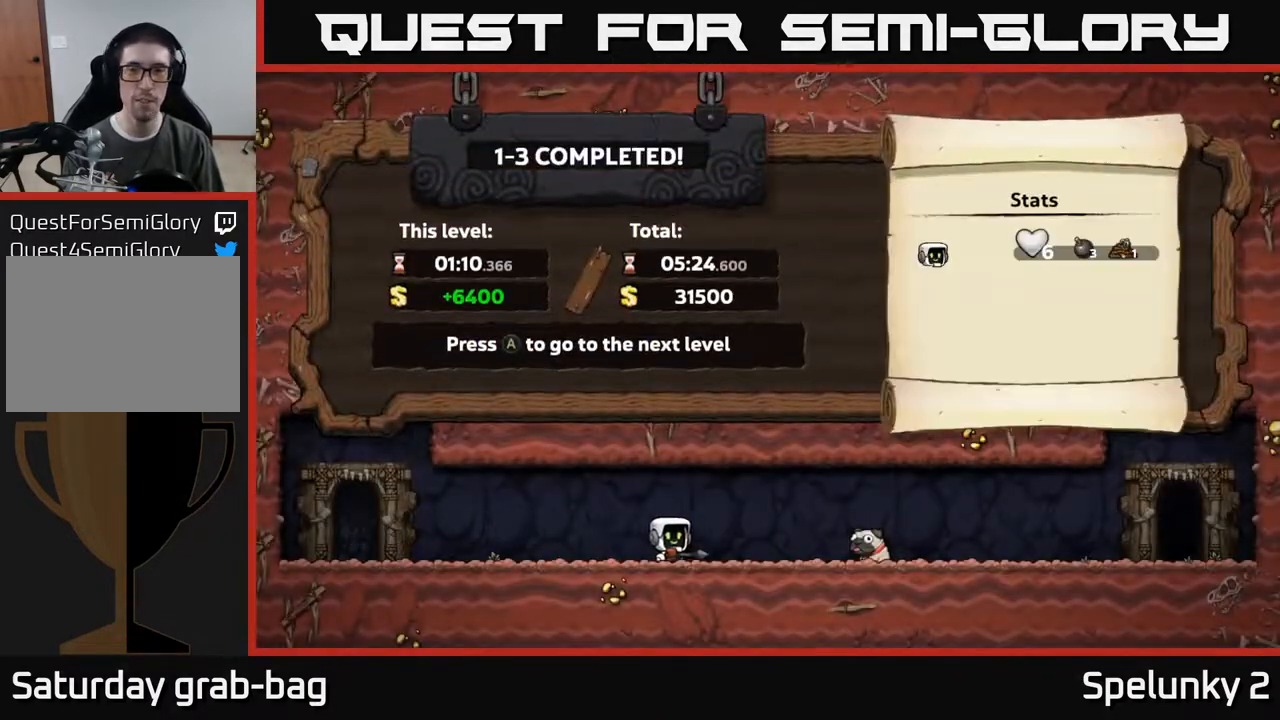
{"buttons": [], "left_stick": "center", "right_stick": "center", "events": []}
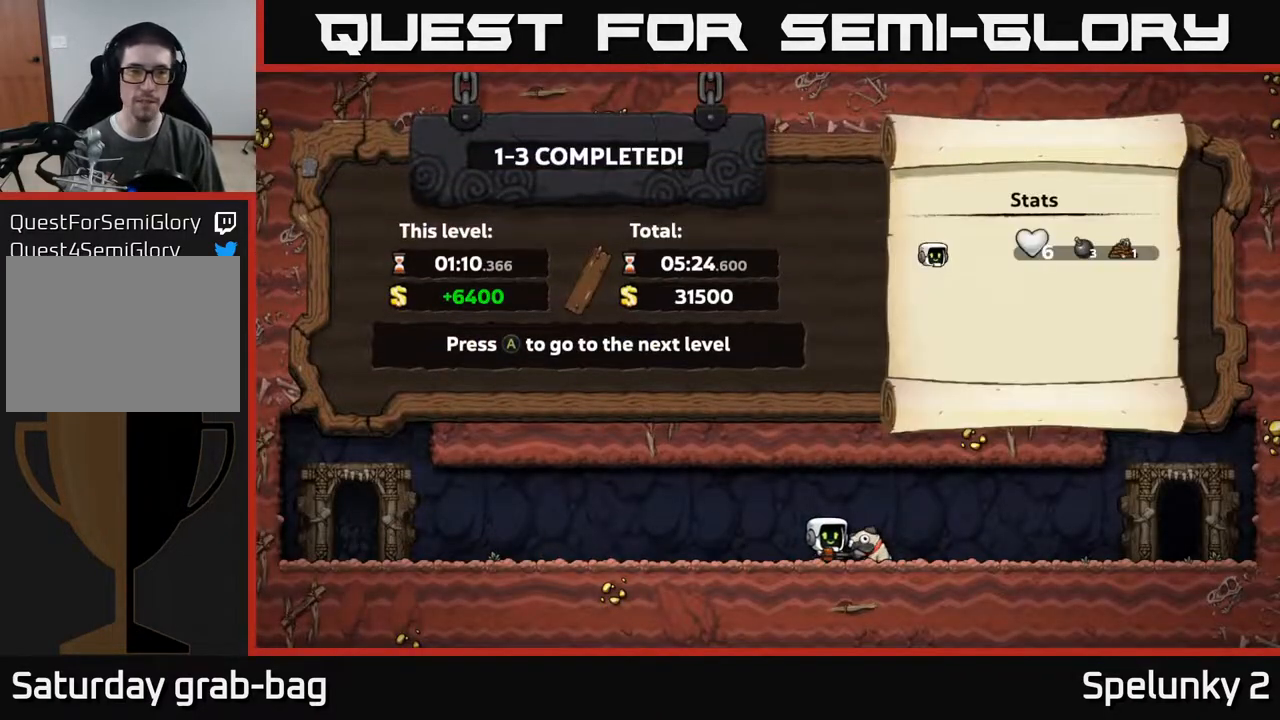
{"buttons": [], "left_stick": "center", "right_stick": "center", "events": [[67, "A", "down"], [167, "A", "up"]]}
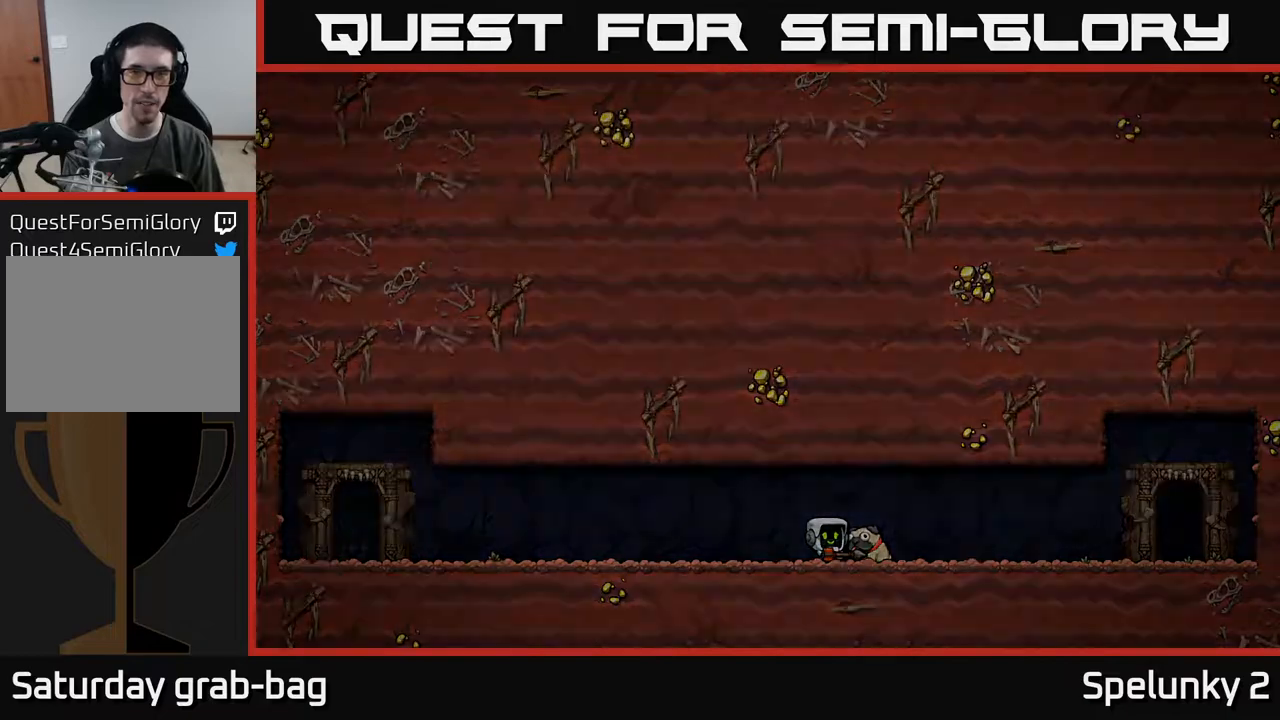
{"buttons": [], "left_stick": "center", "right_stick": "center", "events": []}
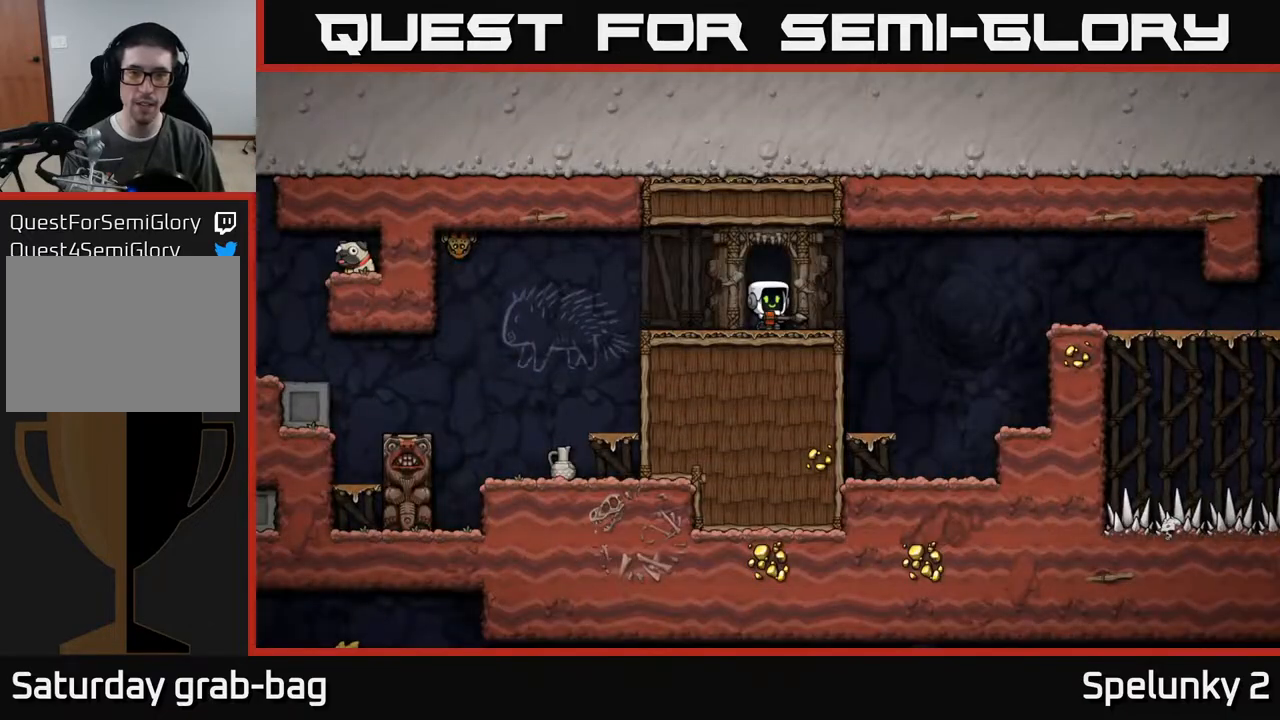
{"buttons": [], "left_stick": "center", "right_stick": "center", "events": [[283, "DPAD_LEFT", "down"], [483, "DPAD_LEFT", "up"]]}
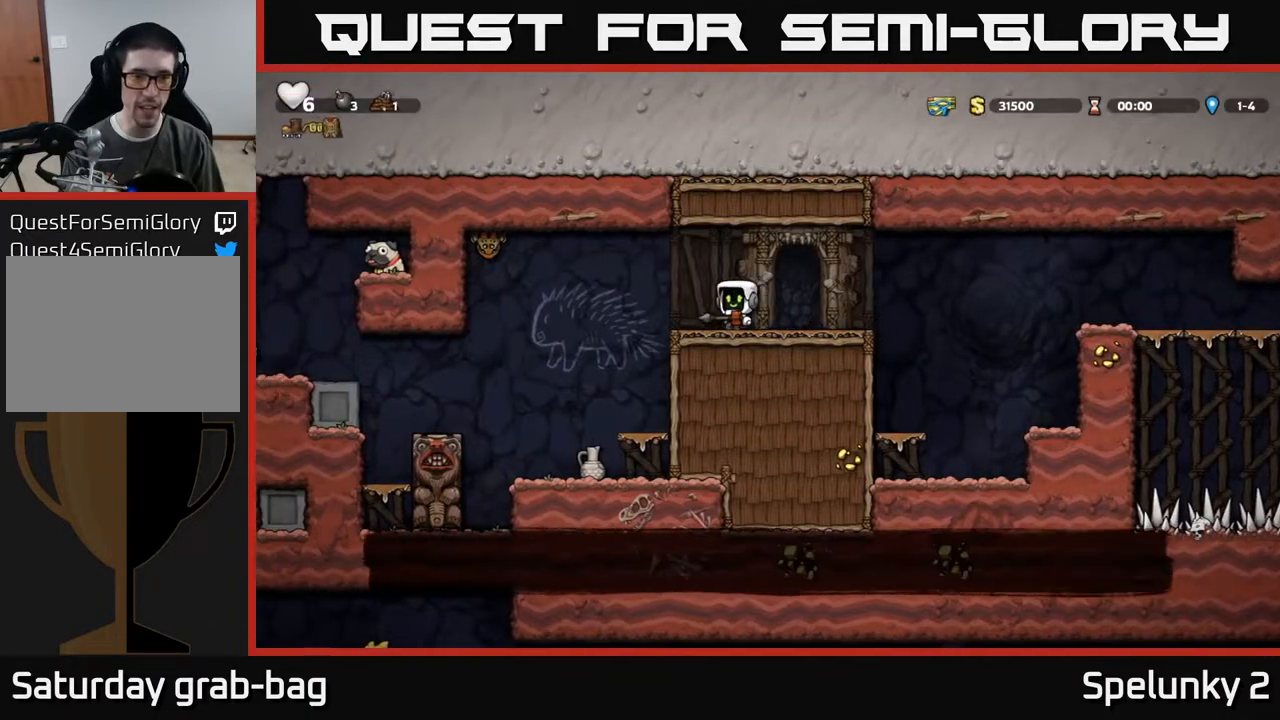
{"buttons": [], "left_stick": "center", "right_stick": "center", "events": [[317, "DPAD_UP", "down"], [383, "X", "down"], [433, "X", "up"], [467, "DPAD_UP", "up"]]}
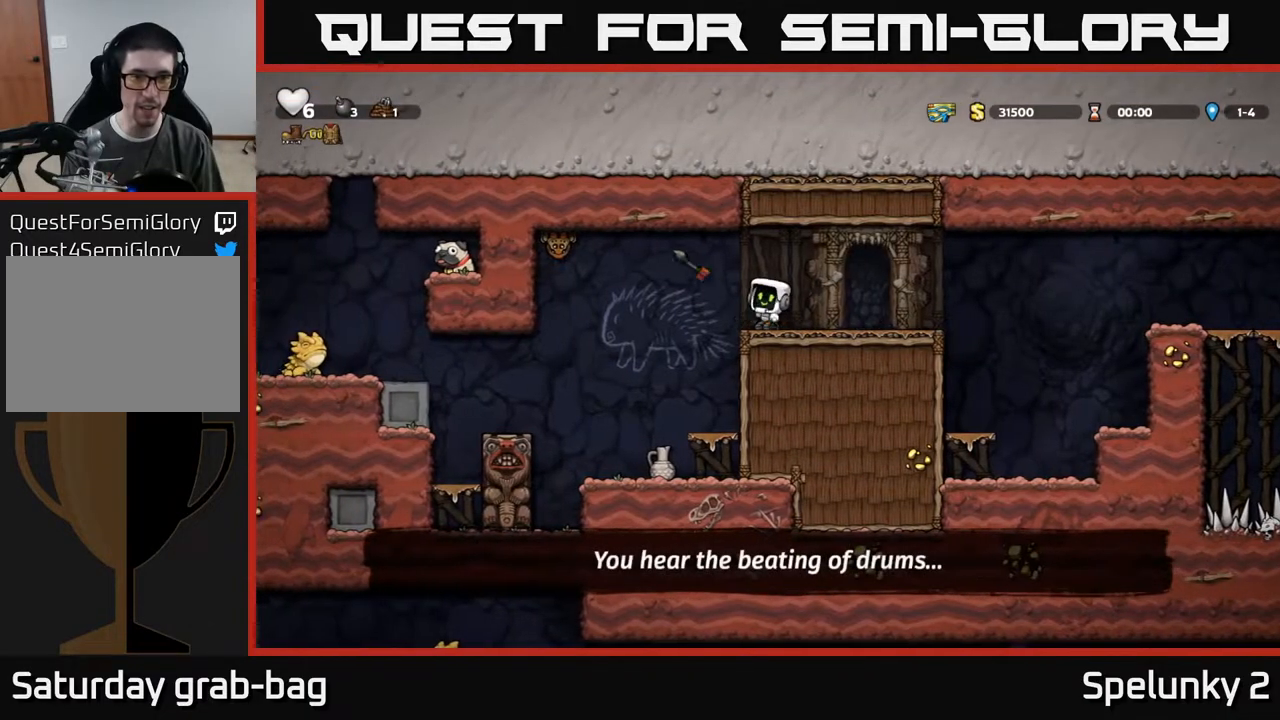
{"buttons": ["DPAD_LEFT"], "left_stick": "center", "right_stick": "center", "events": [[500, "DPAD_LEFT", "down"]]}
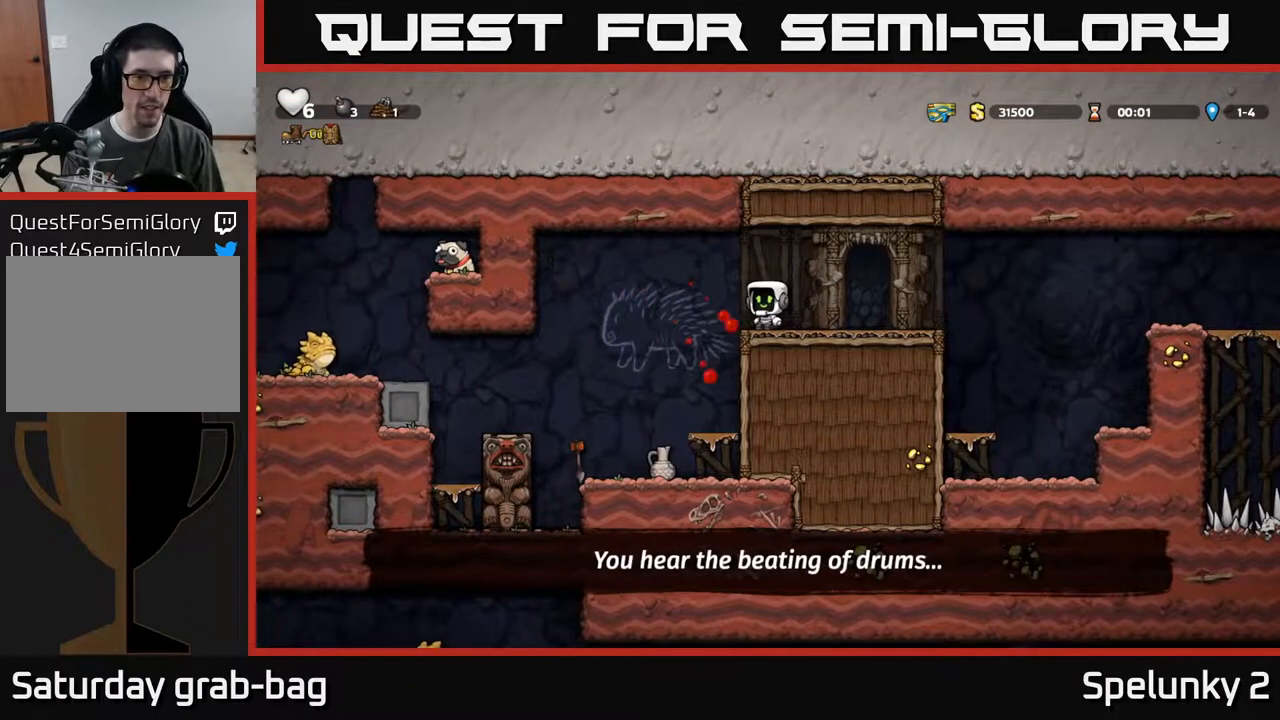
{"buttons": [], "left_stick": "center", "right_stick": "center", "events": [[17, "A", "down"], [100, "A", "up"], [217, "DPAD_LEFT", "up"]]}
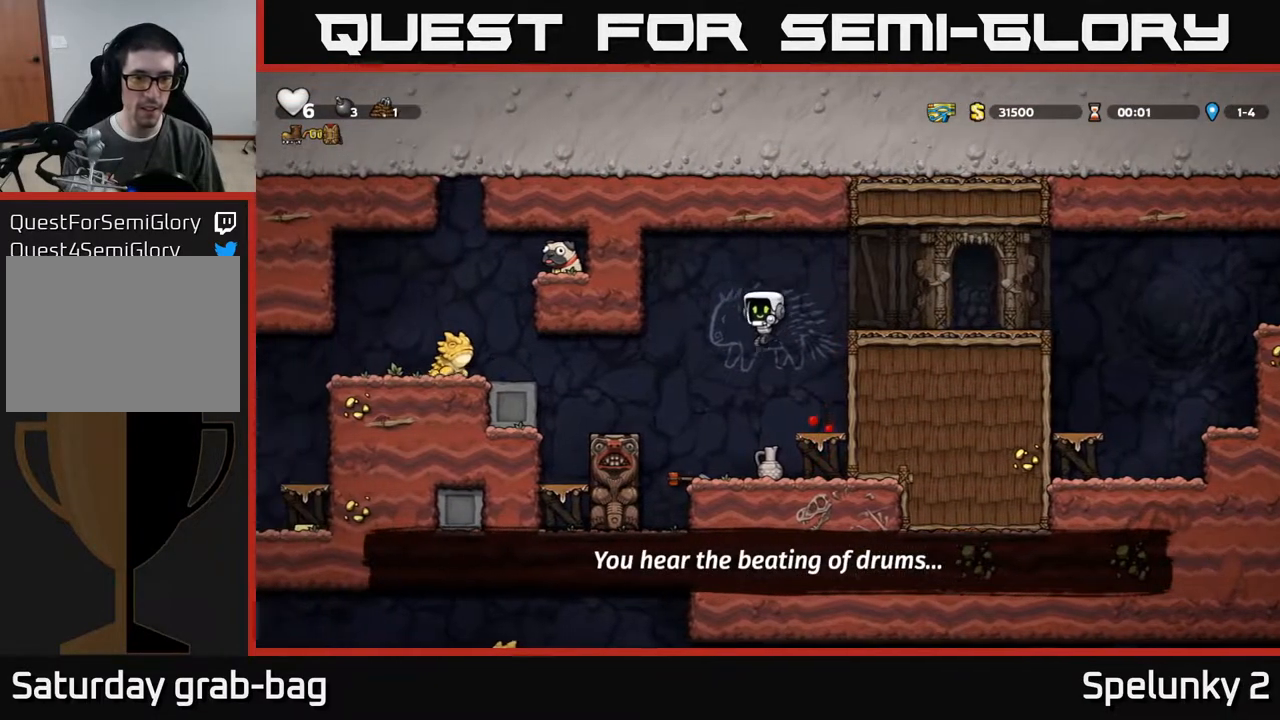
{"buttons": ["A"], "left_stick": "center", "right_stick": "center", "events": [[133, "DPAD_DOWN", "down"], [267, "X", "down"], [383, "DPAD_DOWN", "up"], [400, "X", "up"], [433, "A", "down"]]}
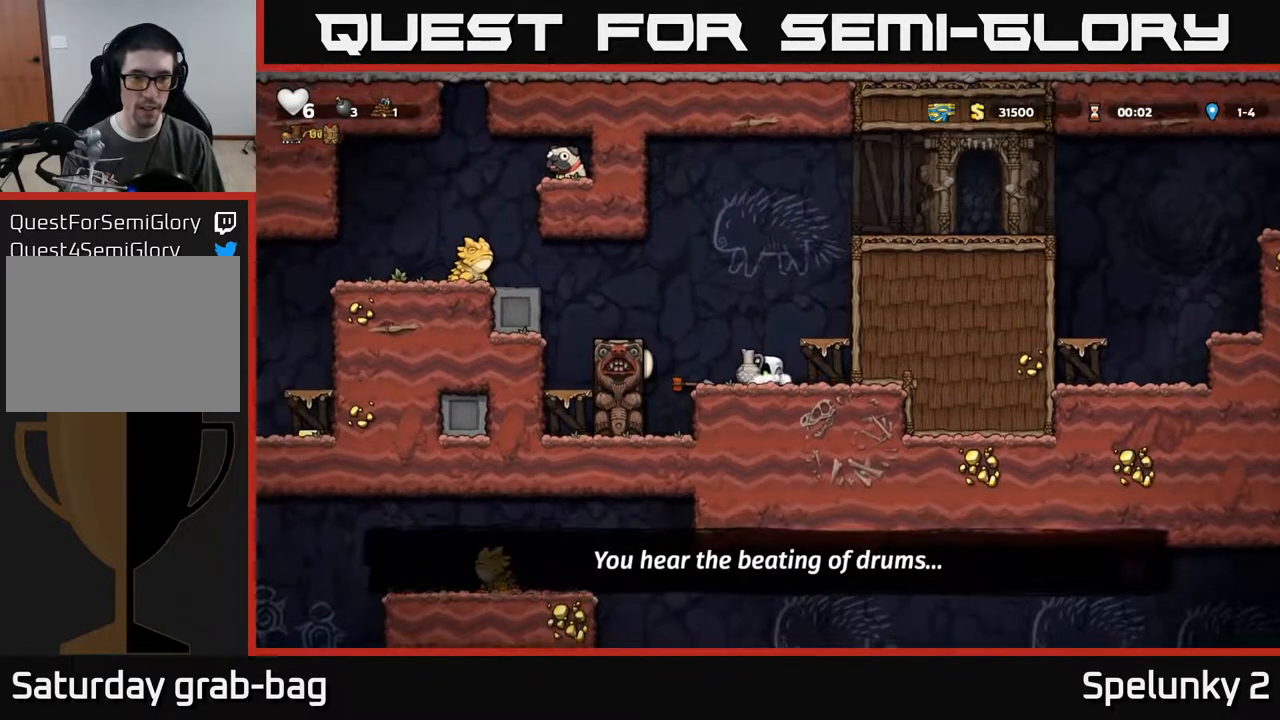
{"buttons": ["A", "DPAD_LEFT"], "left_stick": "center", "right_stick": "center", "events": [[83, "A", "up"], [83, "DPAD_RIGHT", "down"], [217, "DPAD_RIGHT", "up"], [483, "A", "down"], [483, "DPAD_LEFT", "down"]]}
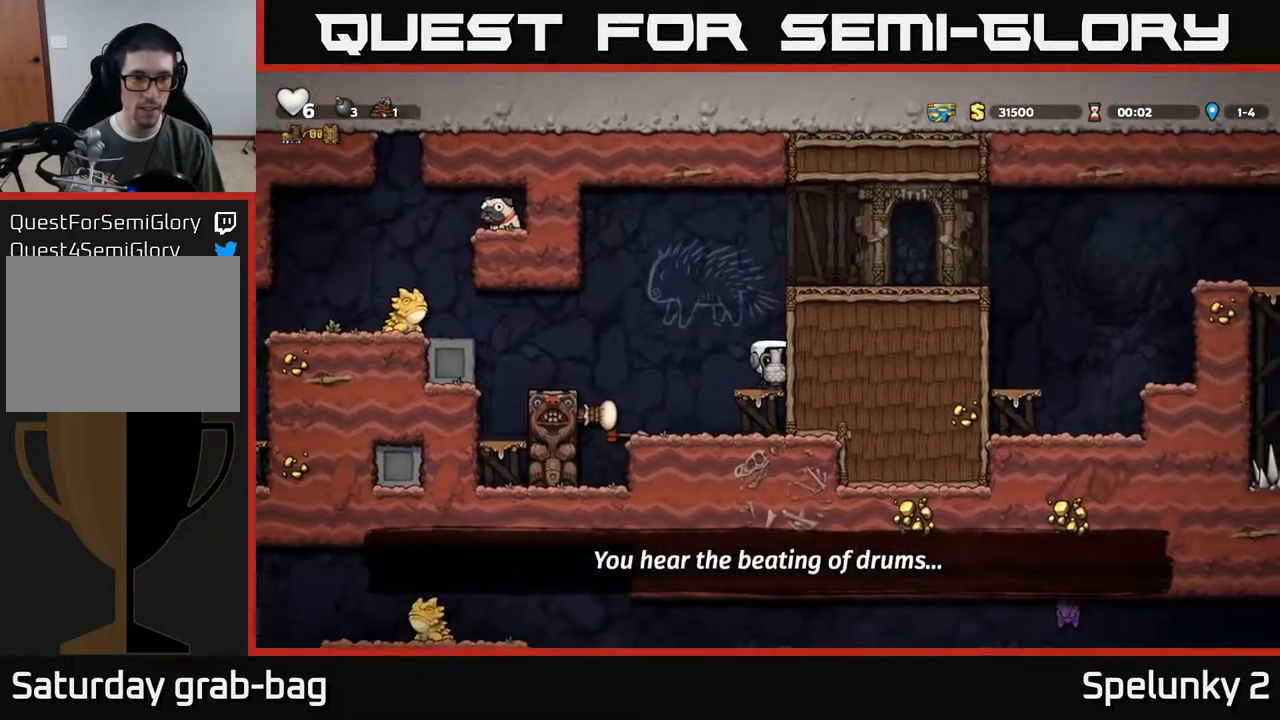
{"buttons": ["DPAD_RIGHT"], "left_stick": "center", "right_stick": "center", "events": [[67, "A", "up"], [233, "X", "down"], [267, "DPAD_LEFT", "up"], [300, "DPAD_RIGHT", "down"], [300, "X", "up"]]}
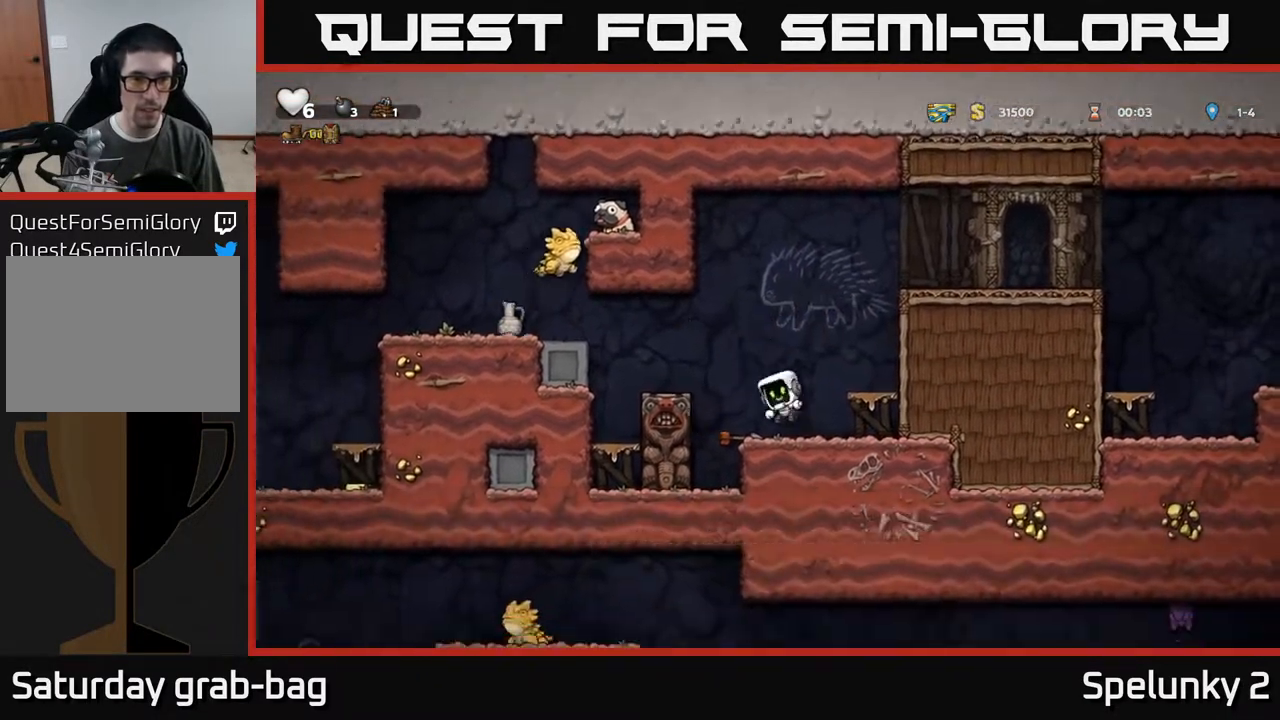
{"buttons": [], "left_stick": "center", "right_stick": "center", "events": [[100, "A", "down"], [283, "A", "up"], [417, "DPAD_RIGHT", "up"]]}